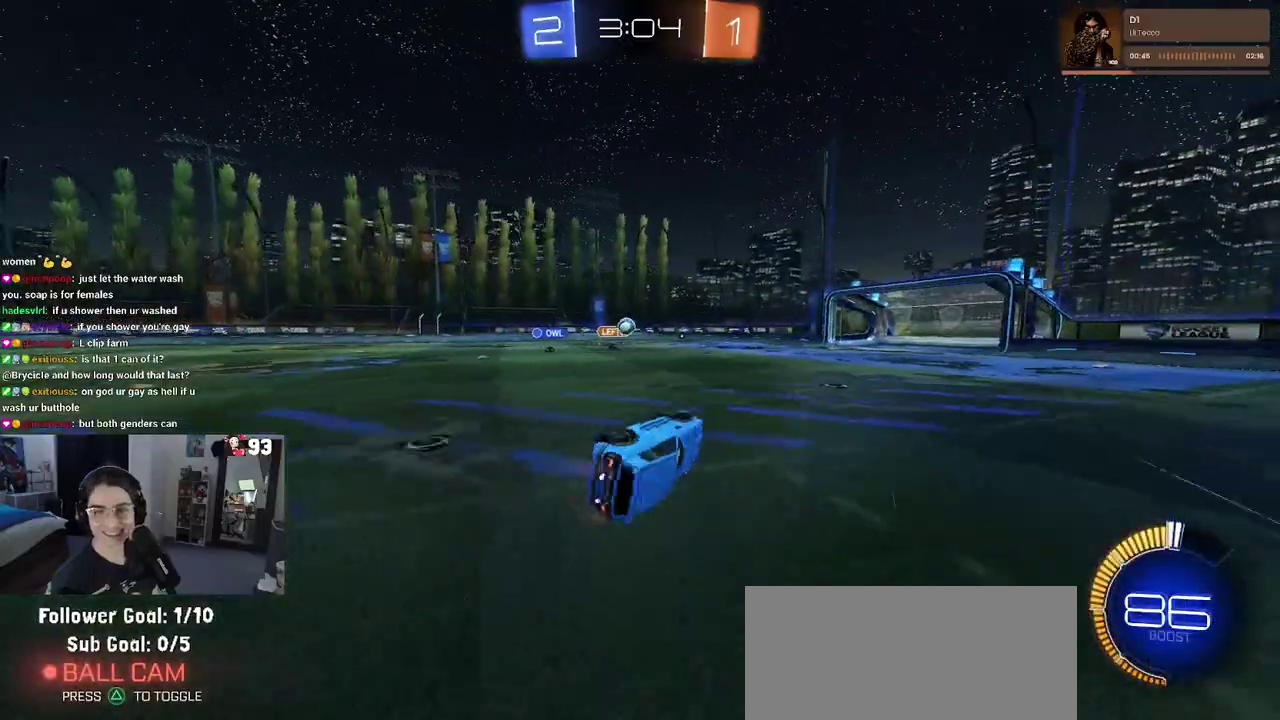
Gameplay with a controller (PlayStation layout); each line is a JSON object with the inputs held at the frame after it. "events" lists button and stick changes between this image and that frame as [ms after this image, input, new state], when the widget could be followed in between. This document gives stick clicks only as held states, not as events. Not read: L1 L2 R1 R2.
{"buttons": [], "left_stick": "center", "right_stick": "center", "events": [[67, "left_stick", "up-left"], [150, "SQUARE", "up"], [200, "left_stick", "center"]]}
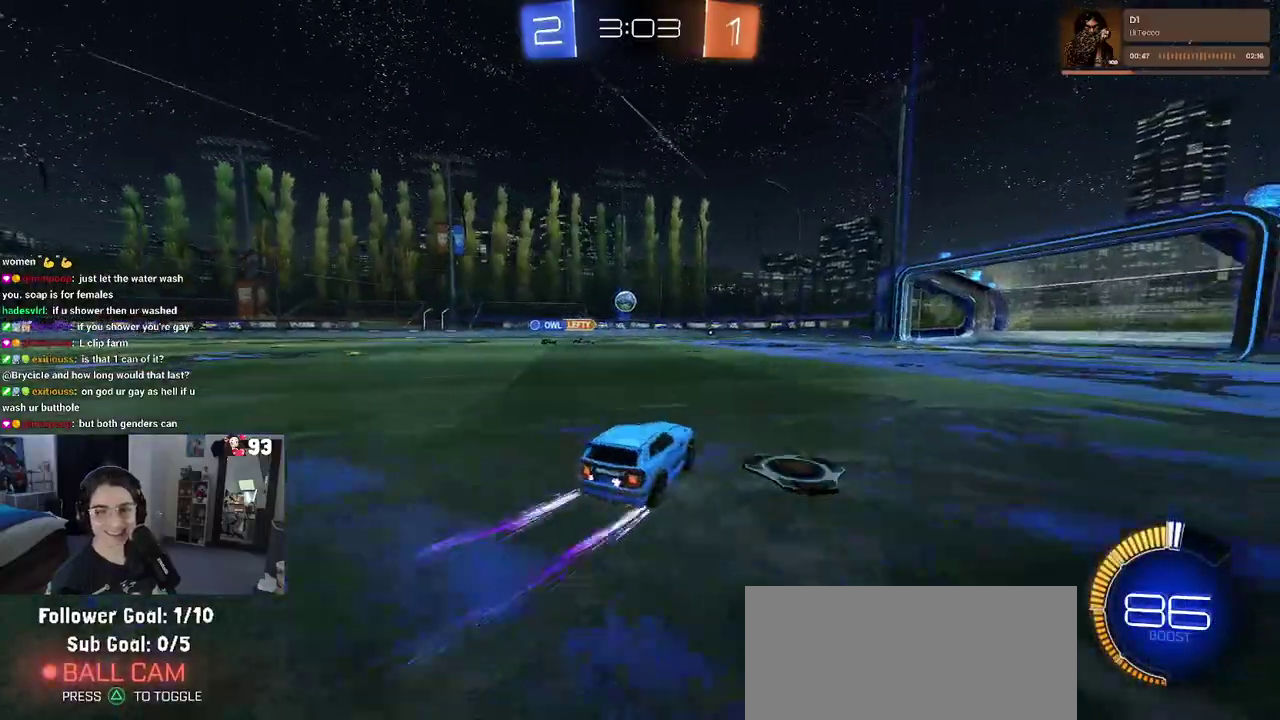
{"buttons": [], "left_stick": "center", "right_stick": "center", "events": []}
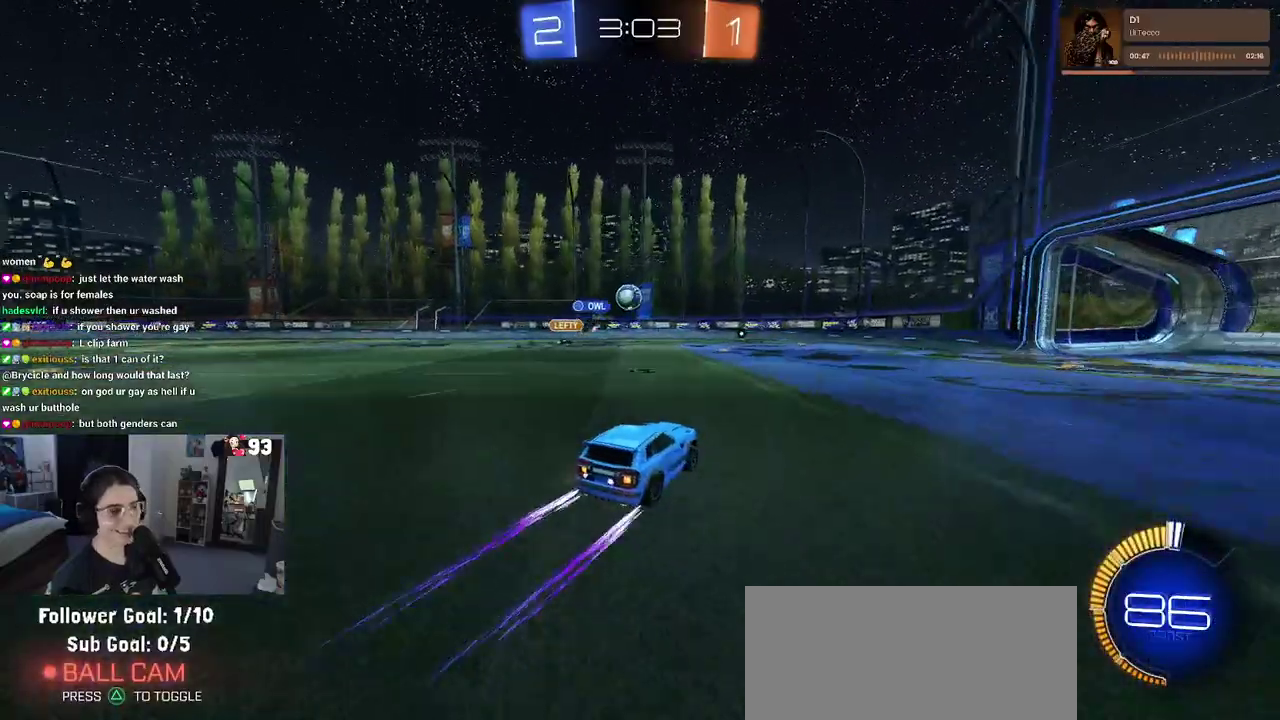
{"buttons": [], "left_stick": "center", "right_stick": "center", "events": [[200, "left_stick", "down-right"], [417, "left_stick", "center"]]}
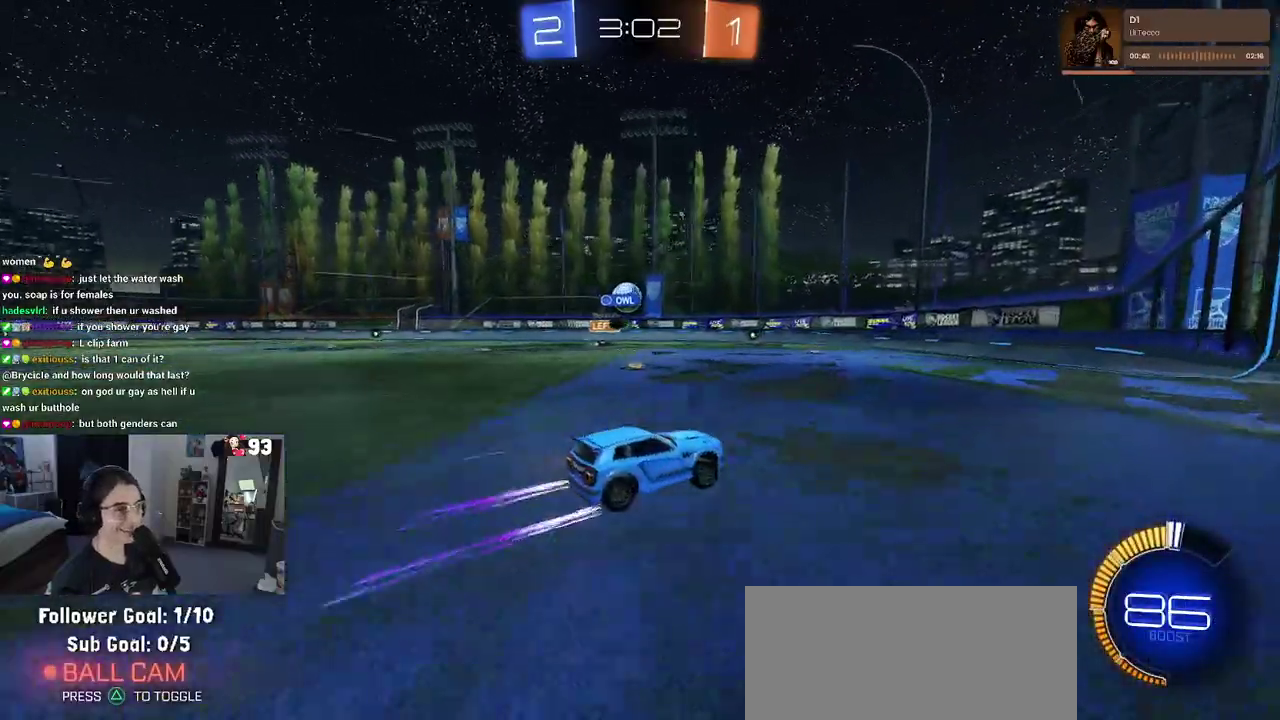
{"buttons": [], "left_stick": "center", "right_stick": "center", "events": []}
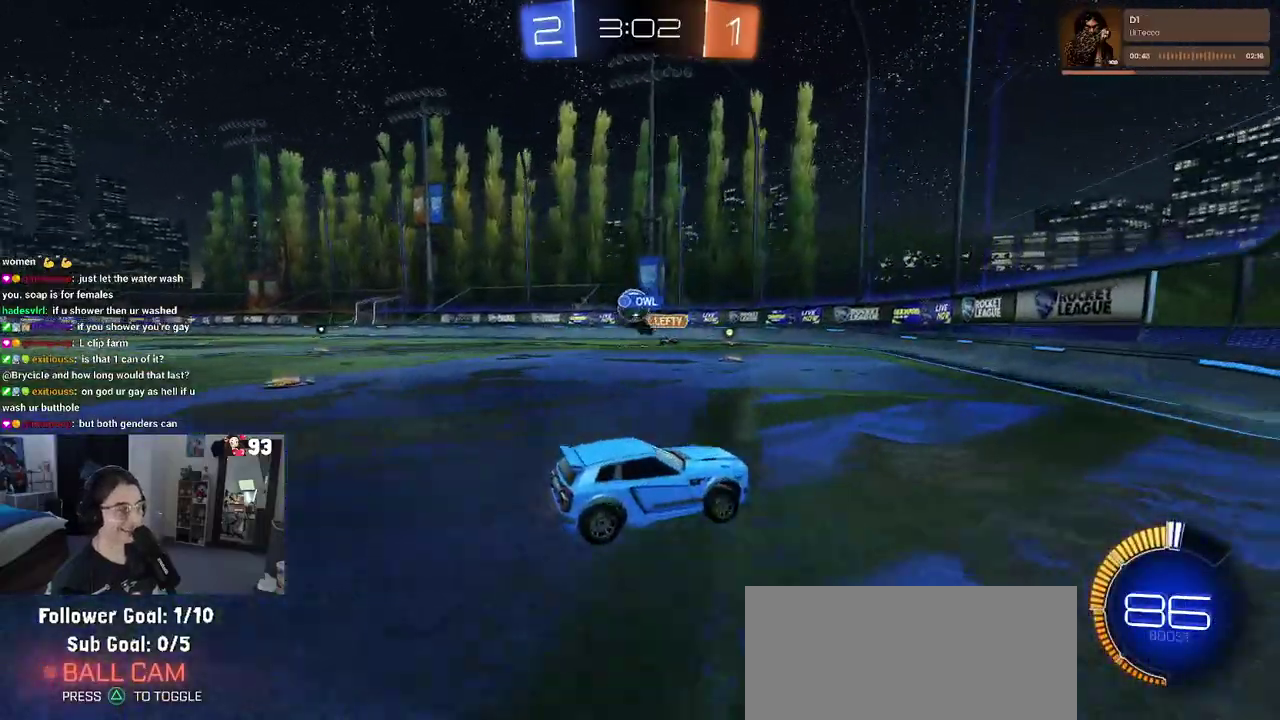
{"buttons": [], "left_stick": "left", "right_stick": "center", "events": [[283, "left_stick", "left"]]}
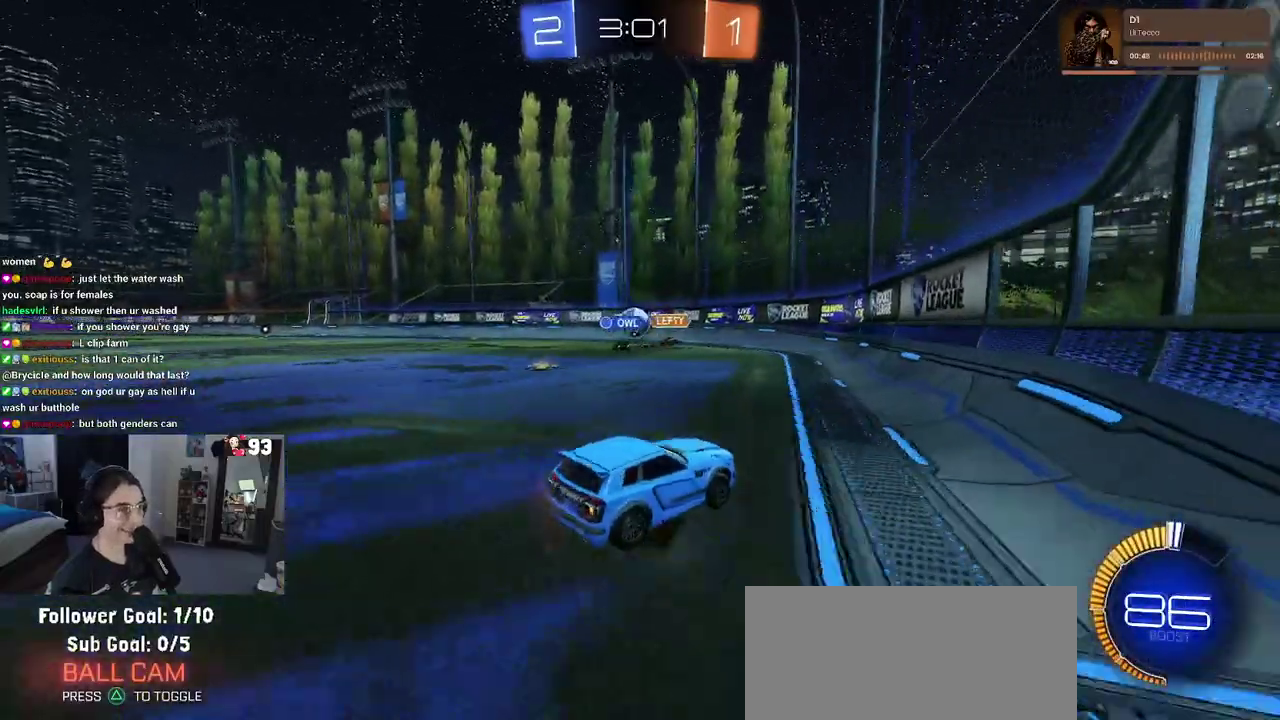
{"buttons": [], "left_stick": "center", "right_stick": "center", "events": [[150, "left_stick", "center"]]}
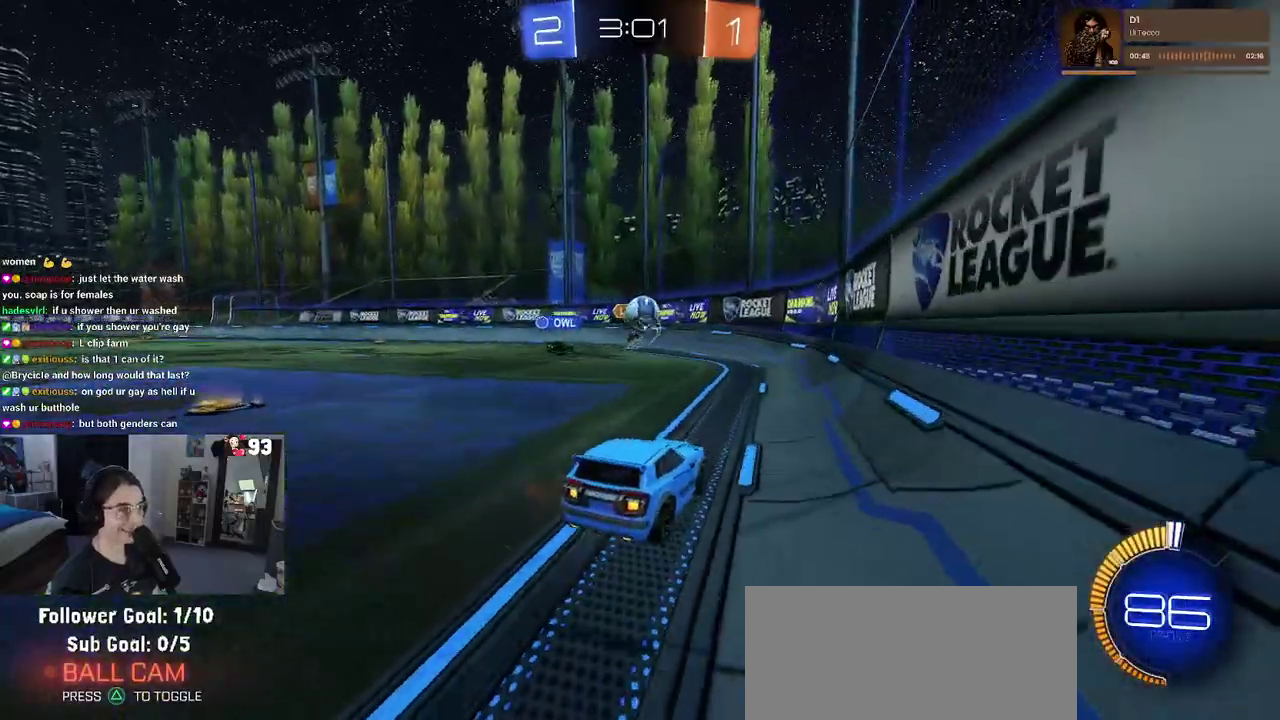
{"buttons": [], "left_stick": "left", "right_stick": "center", "events": [[33, "left_stick", "left"], [183, "left_stick", "center"], [283, "left_stick", "left"]]}
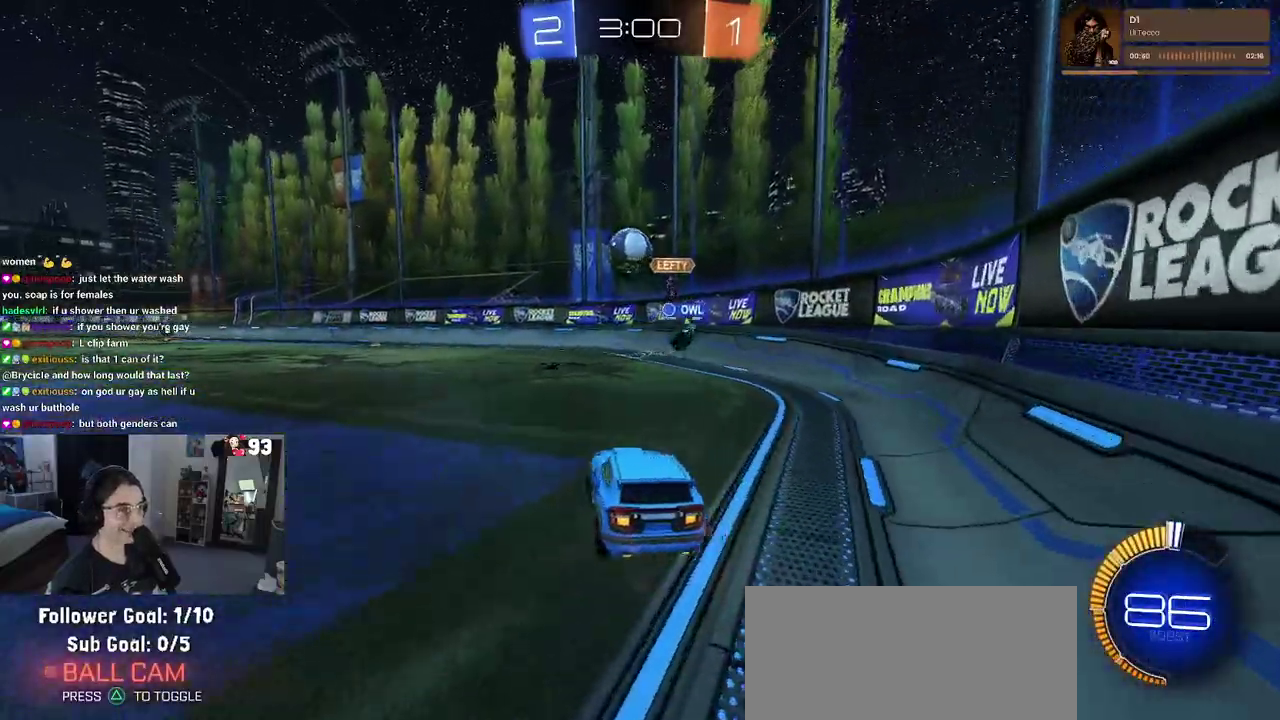
{"buttons": [], "left_stick": "center", "right_stick": "center", "events": [[83, "left_stick", "center"], [383, "left_stick", "left"], [467, "left_stick", "center"]]}
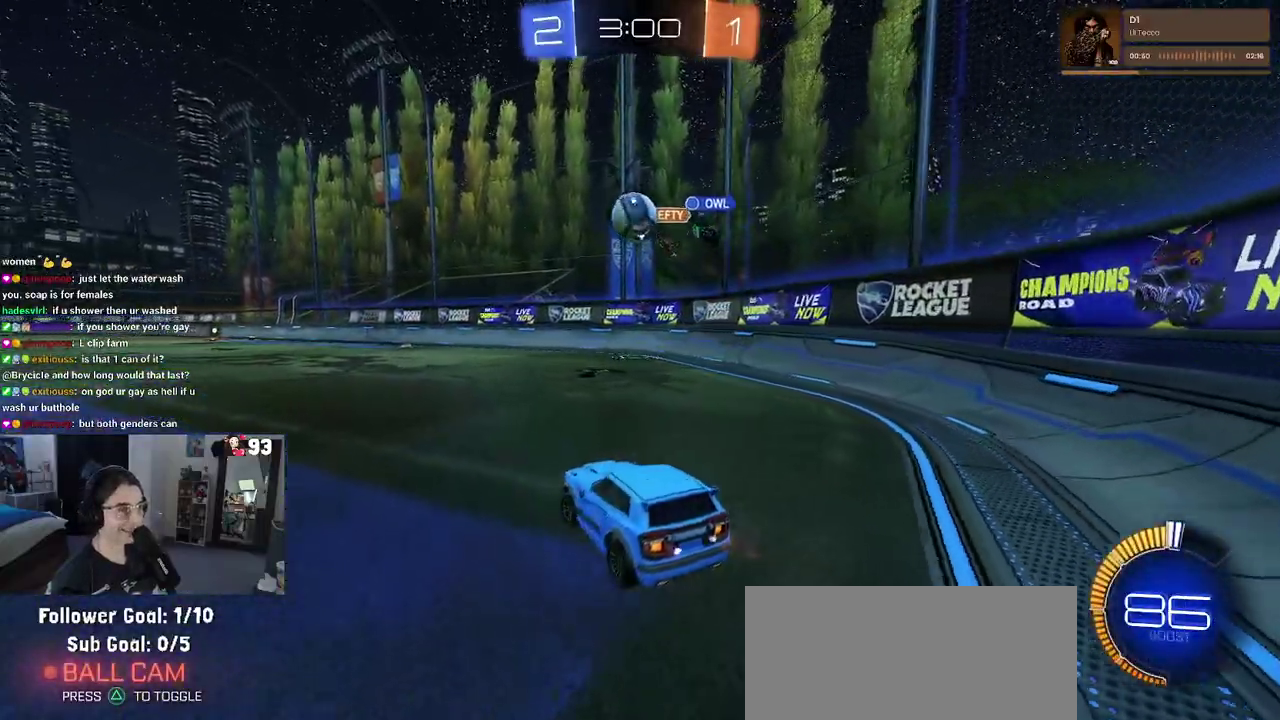
{"buttons": [], "left_stick": "center", "right_stick": "center", "events": [[233, "left_stick", "left"], [383, "left_stick", "center"]]}
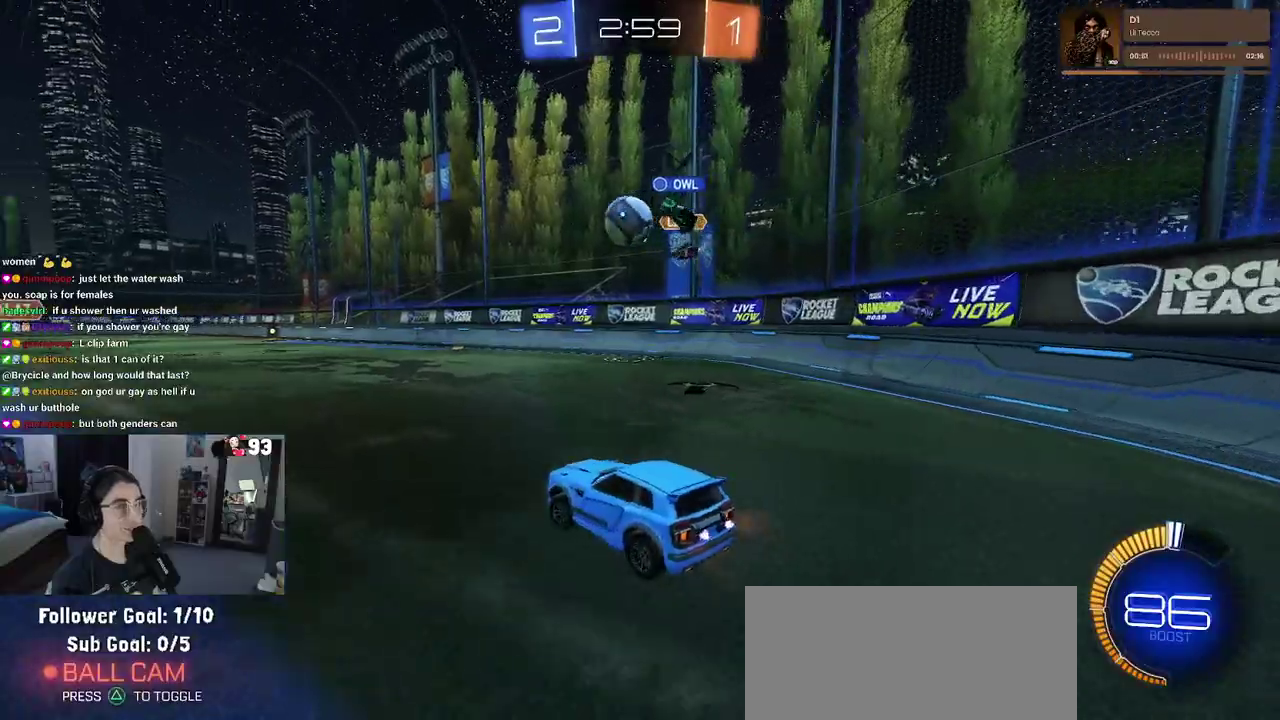
{"buttons": ["SQUARE"], "left_stick": "right", "right_stick": "center", "events": [[233, "left_stick", "right"], [500, "SQUARE", "down"]]}
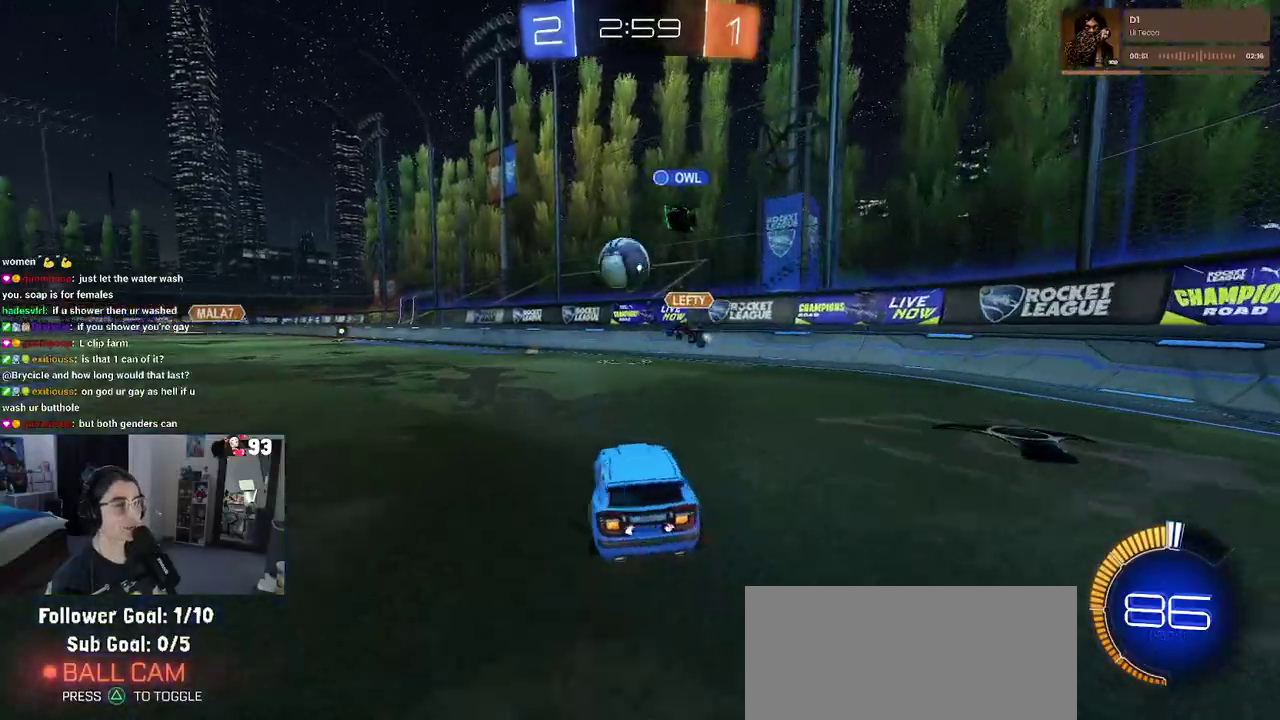
{"buttons": [], "left_stick": "left", "right_stick": "center", "events": [[100, "left_stick", "center"], [133, "SQUARE", "up"], [233, "left_stick", "left"]]}
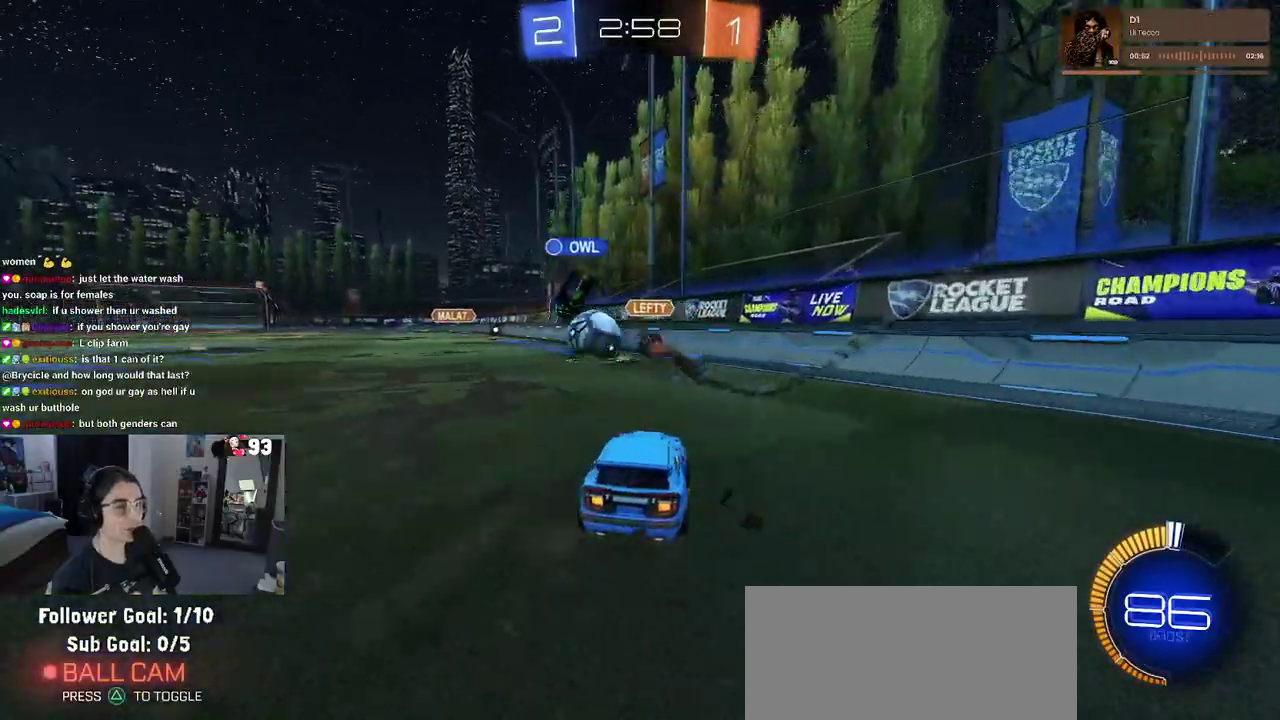
{"buttons": [], "left_stick": "left", "right_stick": "center", "events": []}
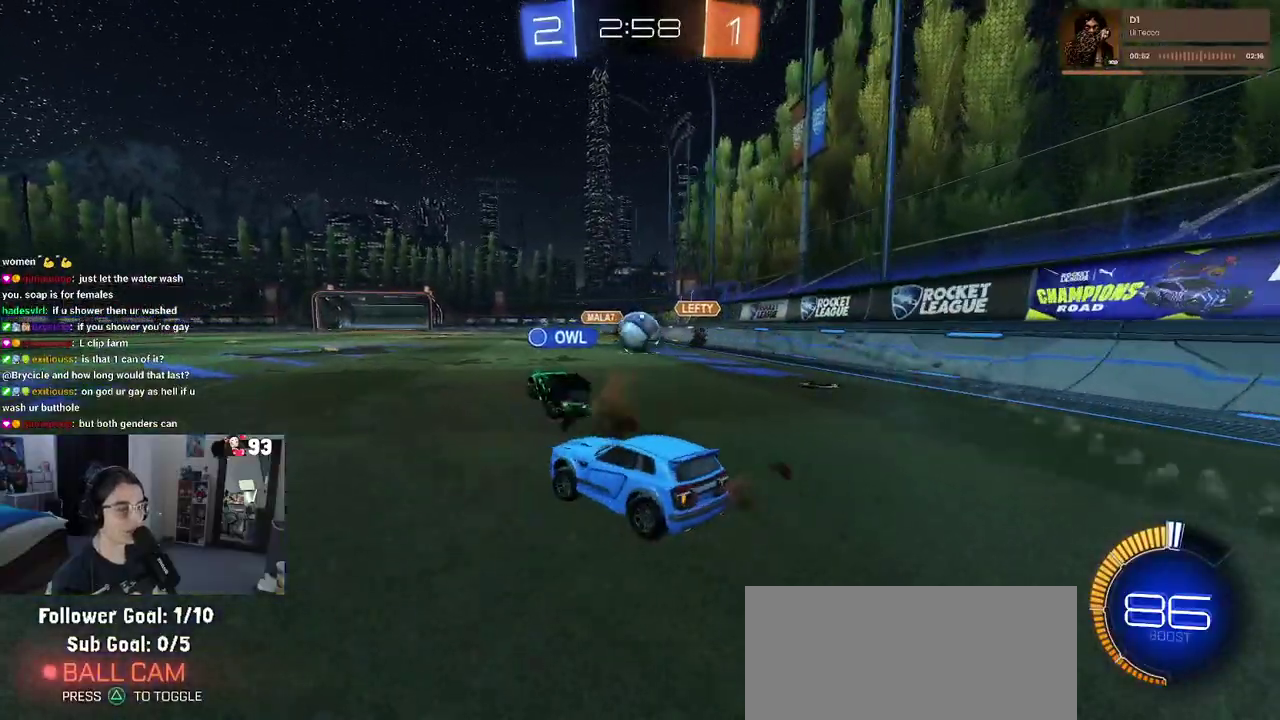
{"buttons": [], "left_stick": "left", "right_stick": "center", "events": []}
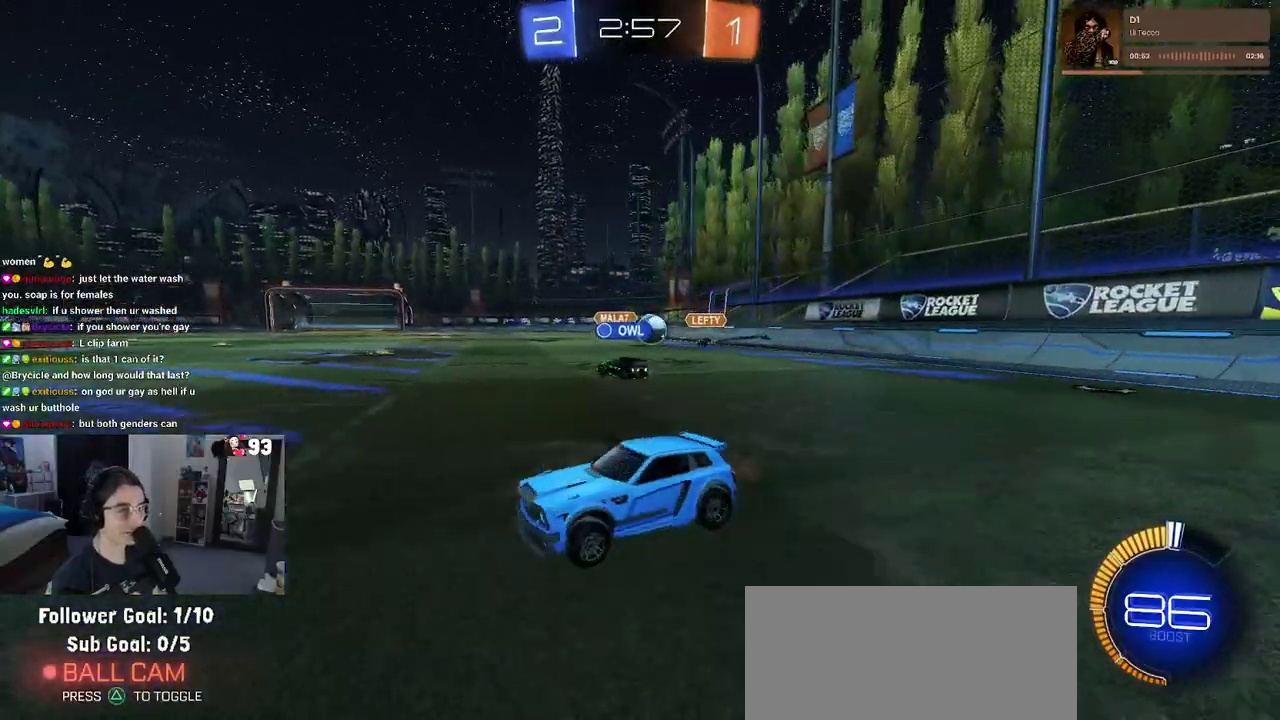
{"buttons": [], "left_stick": "center", "right_stick": "center", "events": [[433, "left_stick", "center"]]}
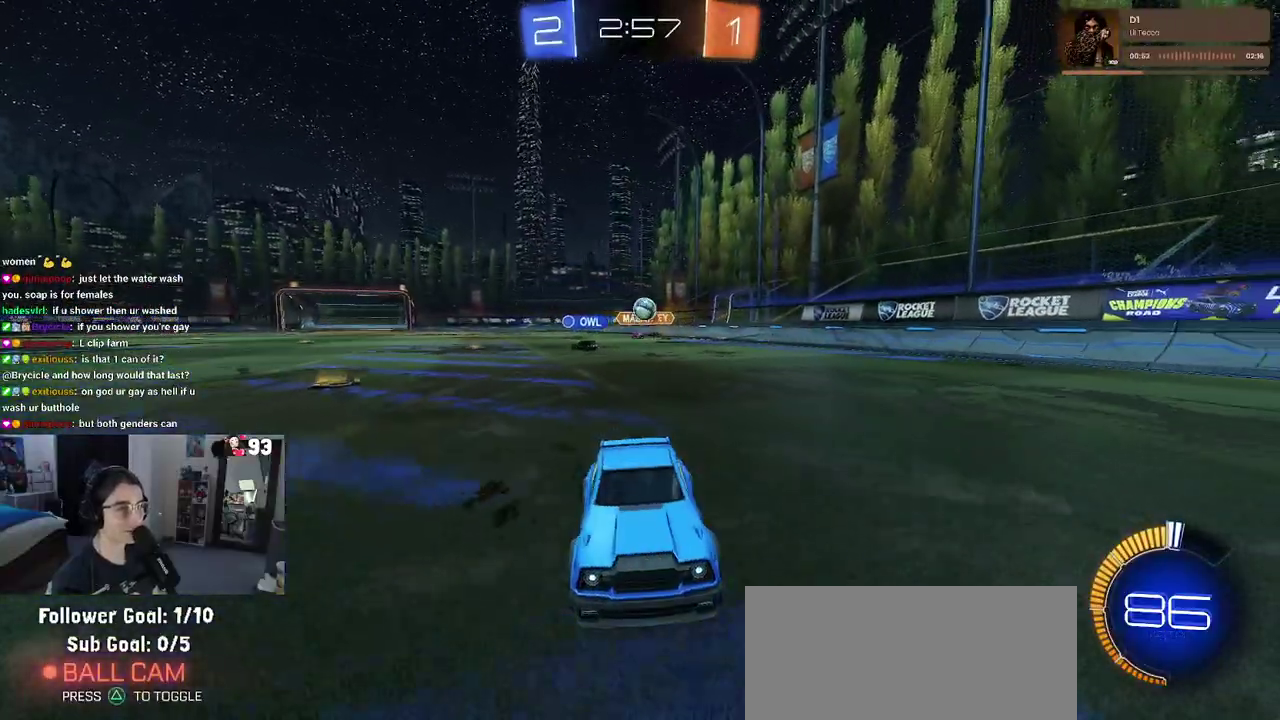
{"buttons": [], "left_stick": "center", "right_stick": "center", "events": [[300, "left_stick", "left"], [450, "left_stick", "center"]]}
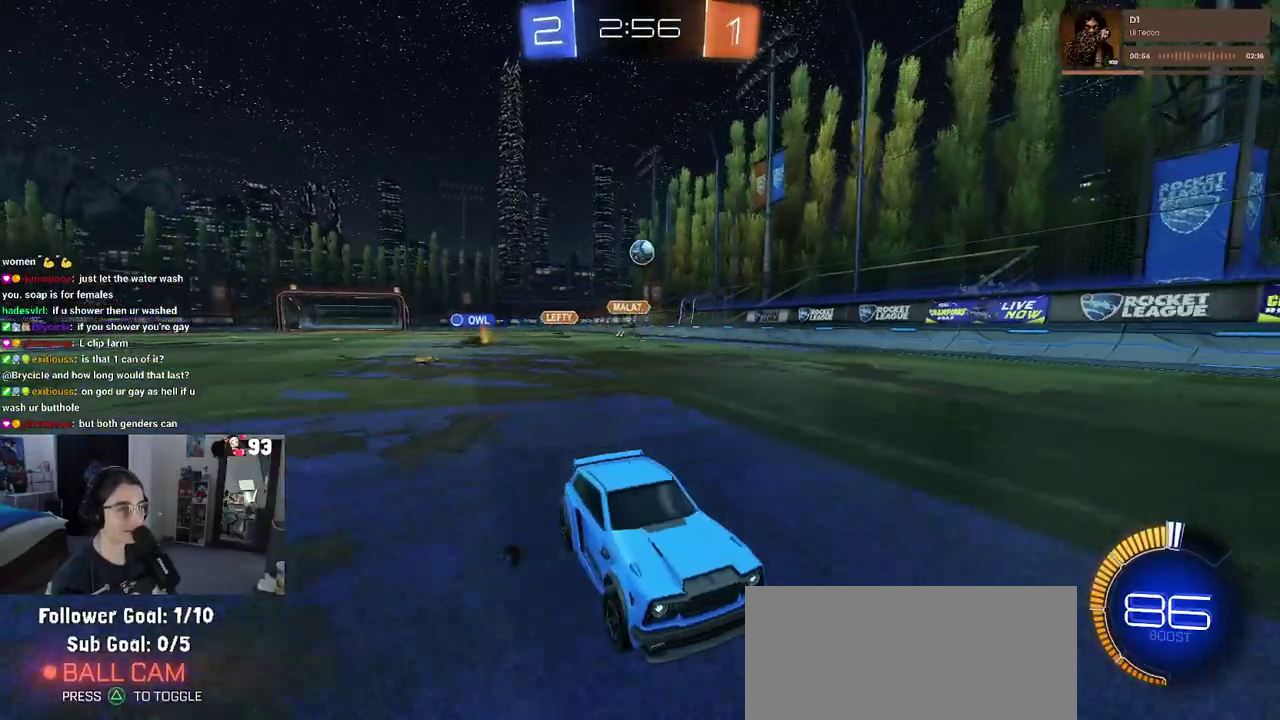
{"buttons": [], "left_stick": "left", "right_stick": "center", "events": [[417, "left_stick", "left"]]}
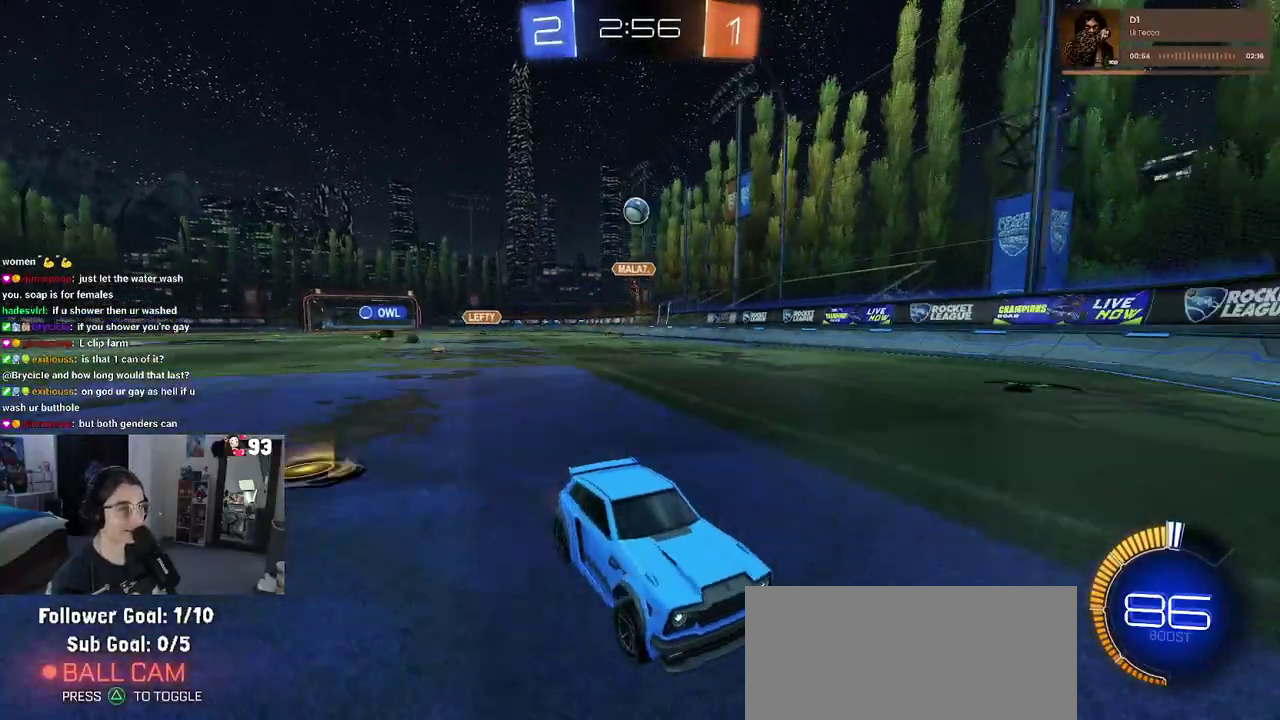
{"buttons": [], "left_stick": "down-right", "right_stick": "center", "events": [[233, "left_stick", "center"], [333, "left_stick", "down-right"]]}
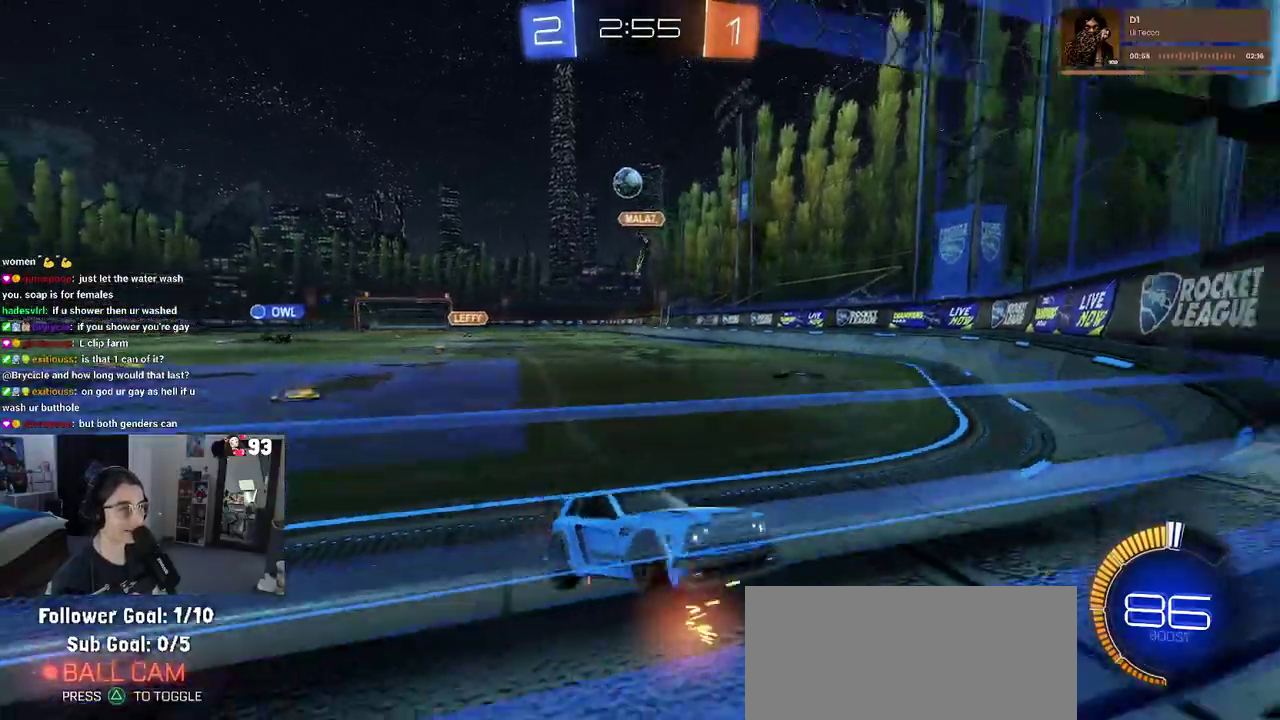
{"buttons": [], "left_stick": "center", "right_stick": "center", "events": [[367, "left_stick", "right"], [417, "left_stick", "center"]]}
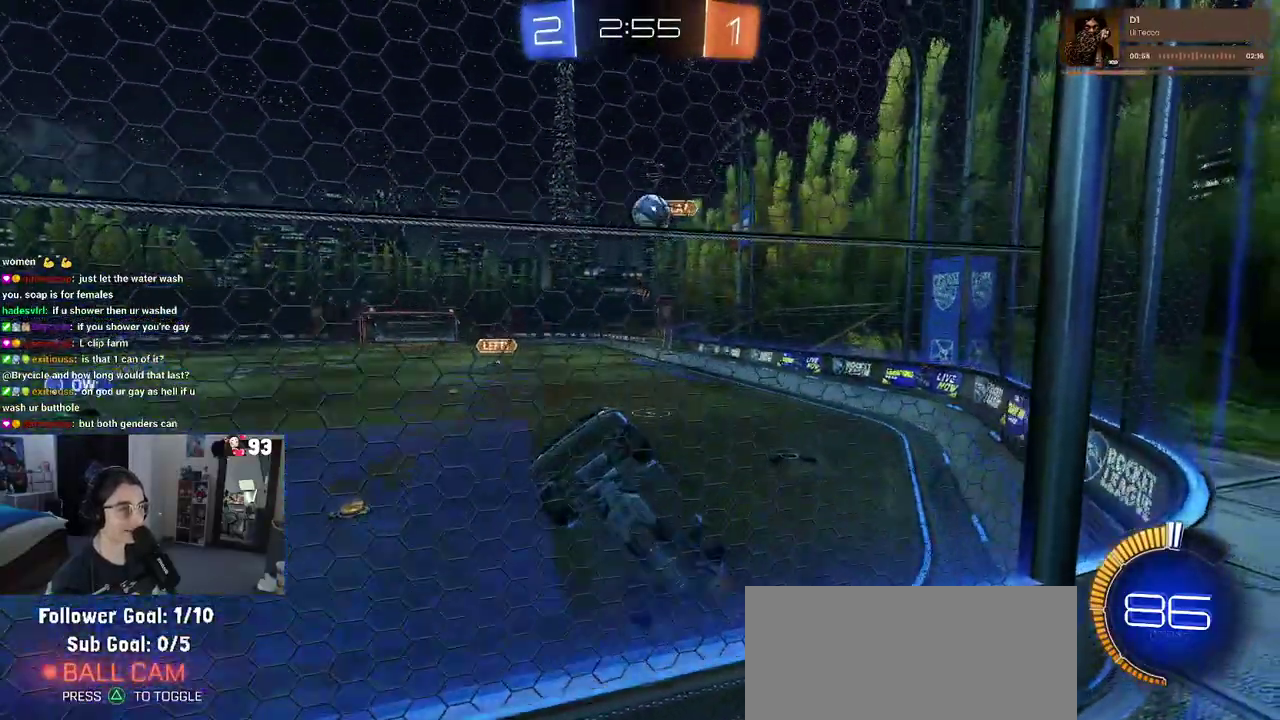
{"buttons": [], "left_stick": "center", "right_stick": "center", "events": [[100, "left_stick", "left"], [233, "left_stick", "center"]]}
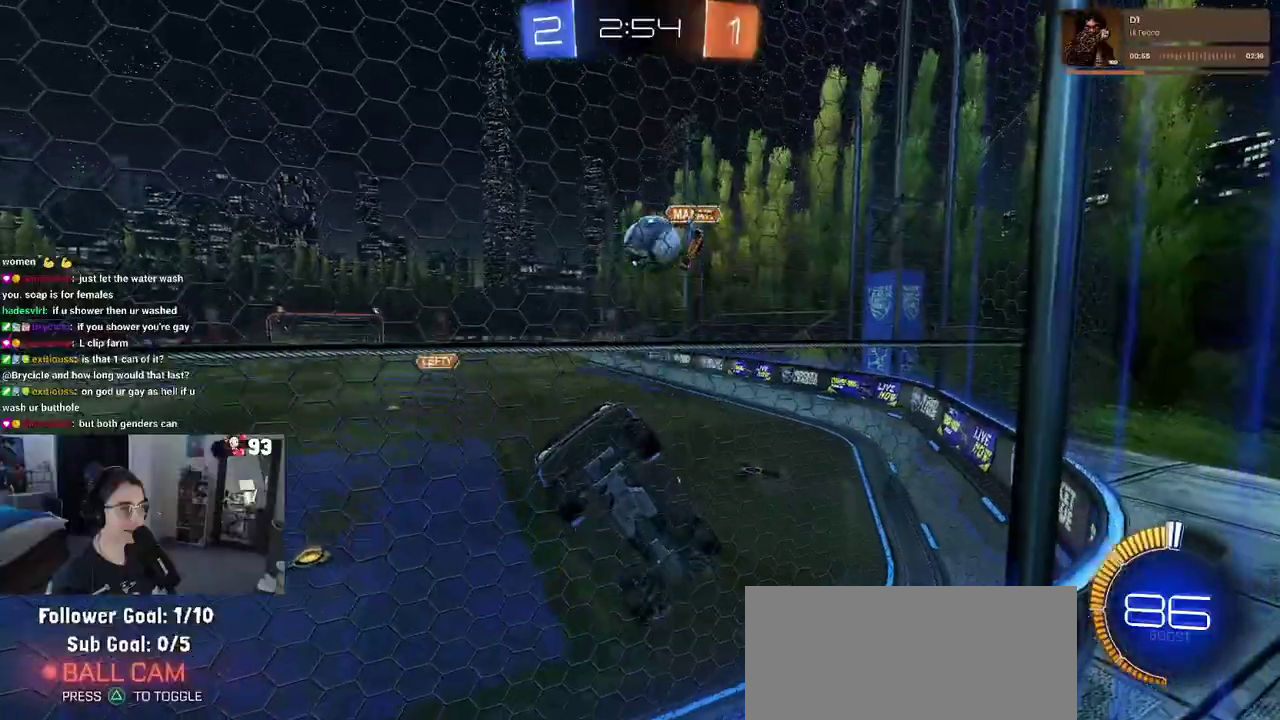
{"buttons": ["CROSS"], "left_stick": "down", "right_stick": "center", "events": [[233, "CROSS", "down"], [267, "left_stick", "down"], [333, "CROSS", "up"], [450, "CROSS", "down"]]}
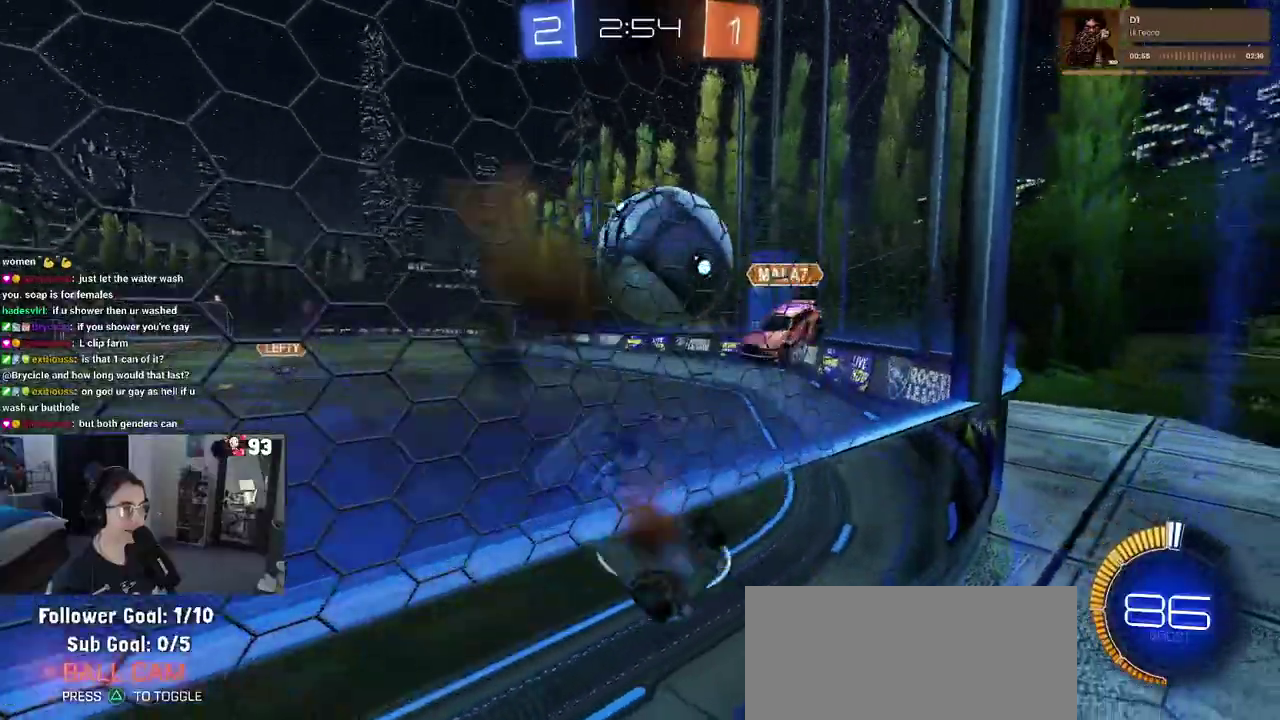
{"buttons": [], "left_stick": "up", "right_stick": "center", "events": [[83, "CROSS", "up"], [183, "left_stick", "center"], [433, "left_stick", "up"]]}
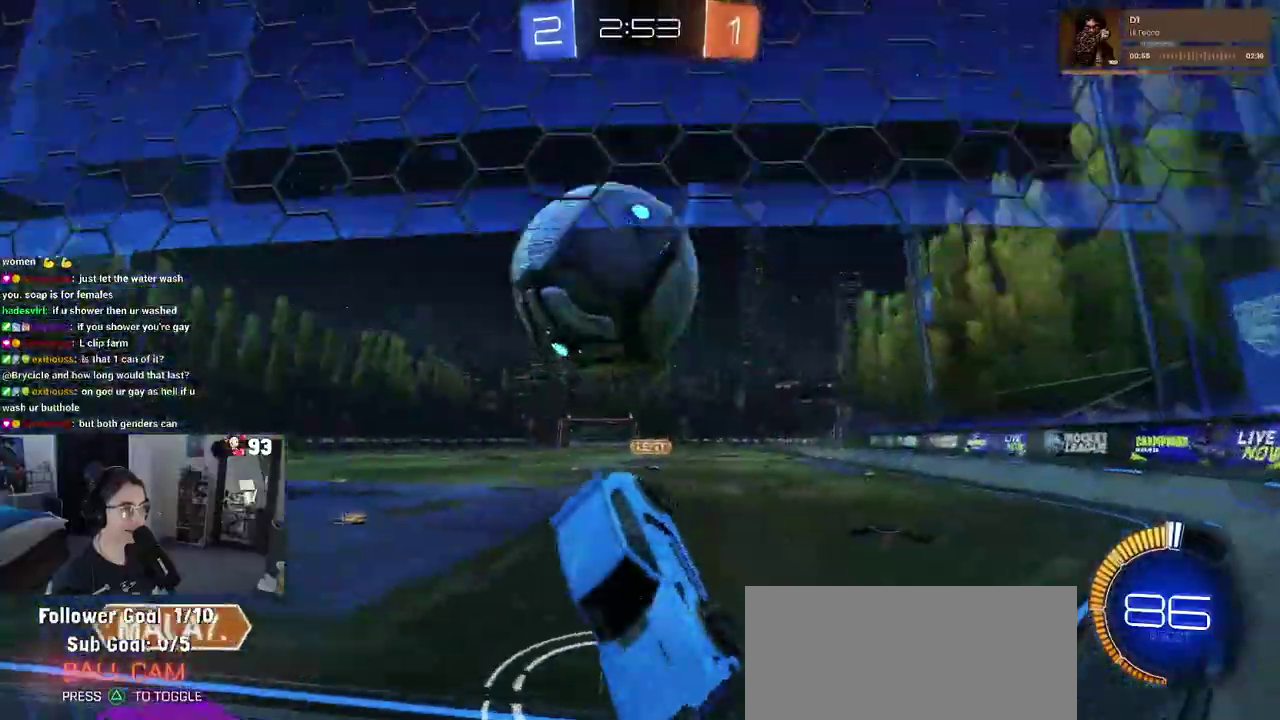
{"buttons": [], "left_stick": "left", "right_stick": "center", "events": [[150, "left_stick", "up-left"], [433, "left_stick", "left"]]}
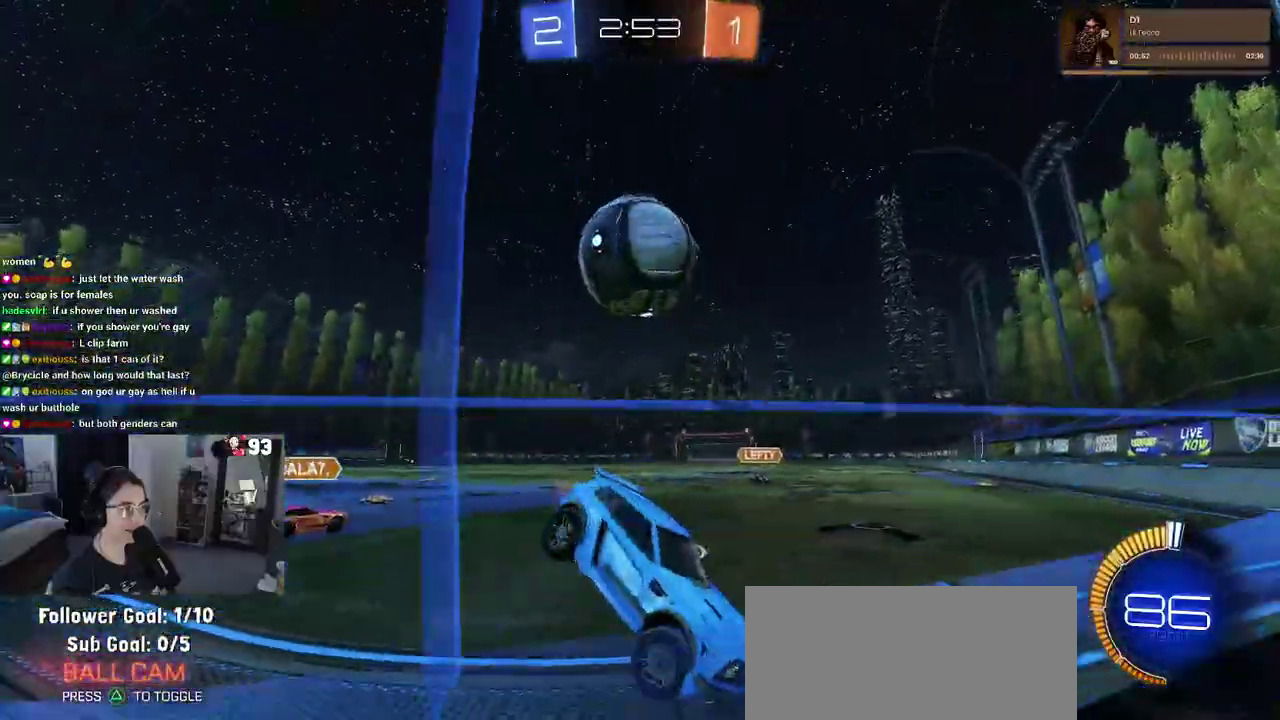
{"buttons": [], "left_stick": "left", "right_stick": "center", "events": []}
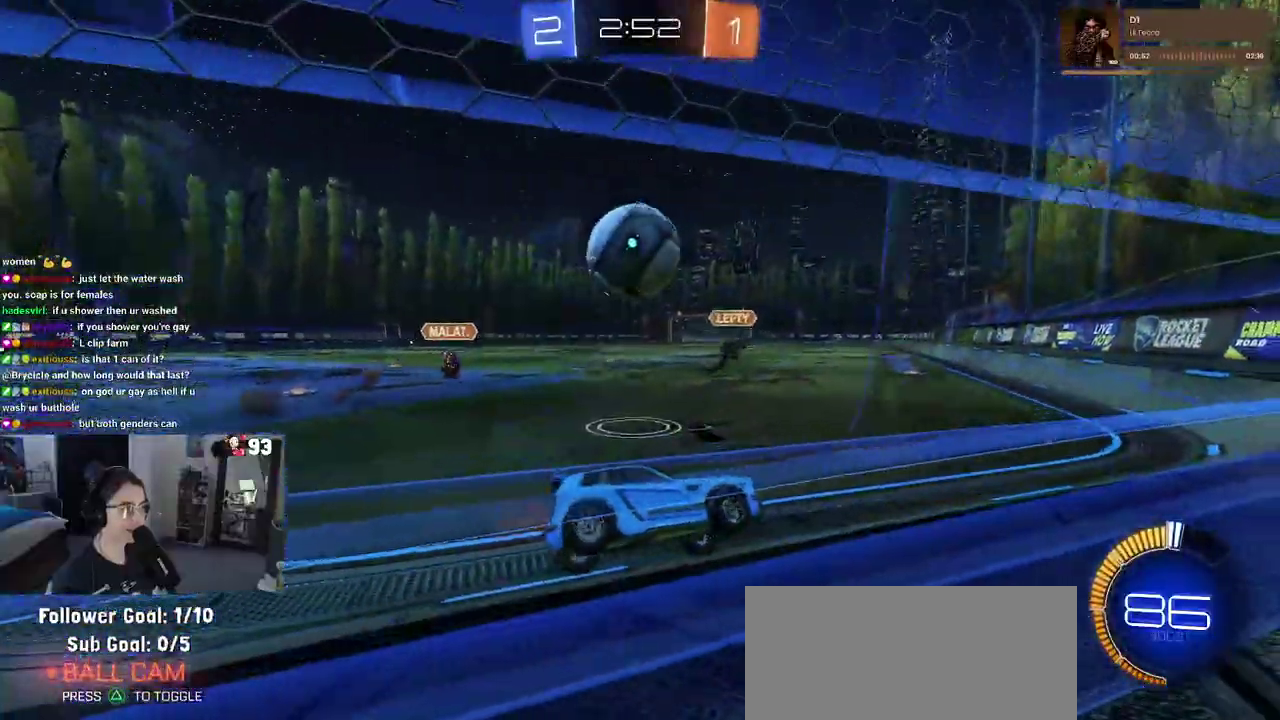
{"buttons": [], "left_stick": "left", "right_stick": "center", "events": []}
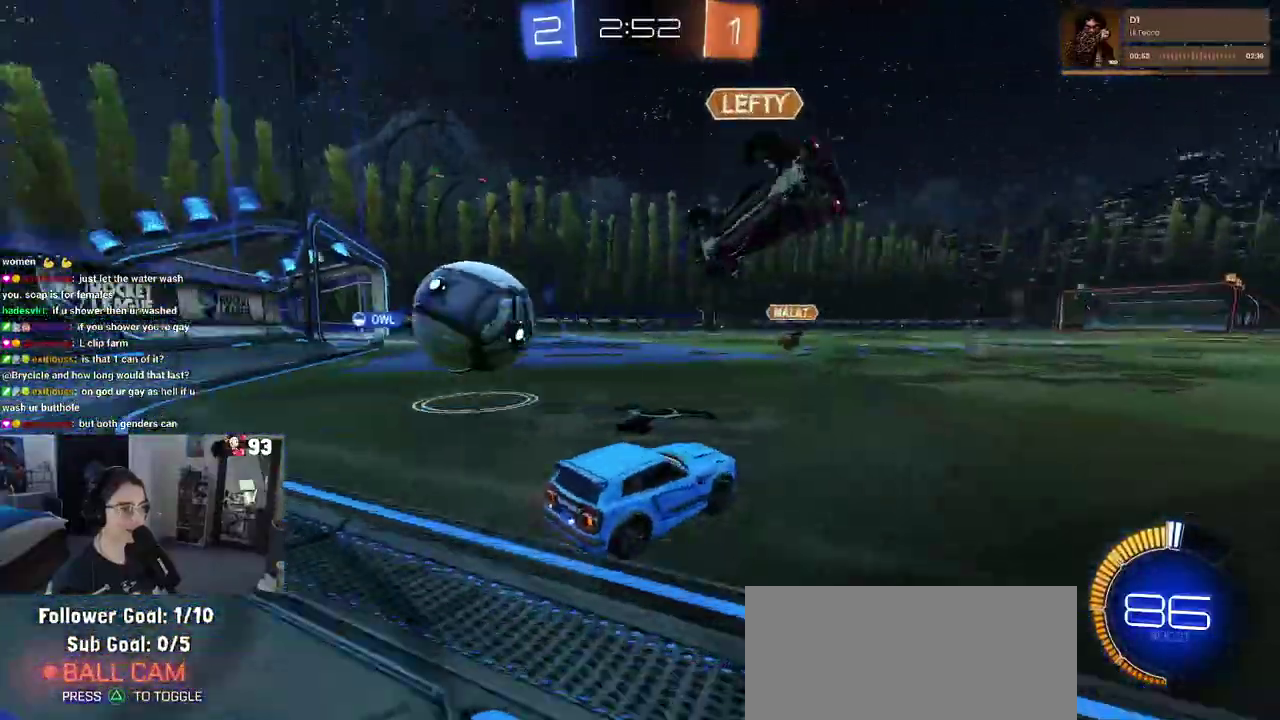
{"buttons": [], "left_stick": "right", "right_stick": "center", "events": [[250, "left_stick", "center"], [400, "left_stick", "right"]]}
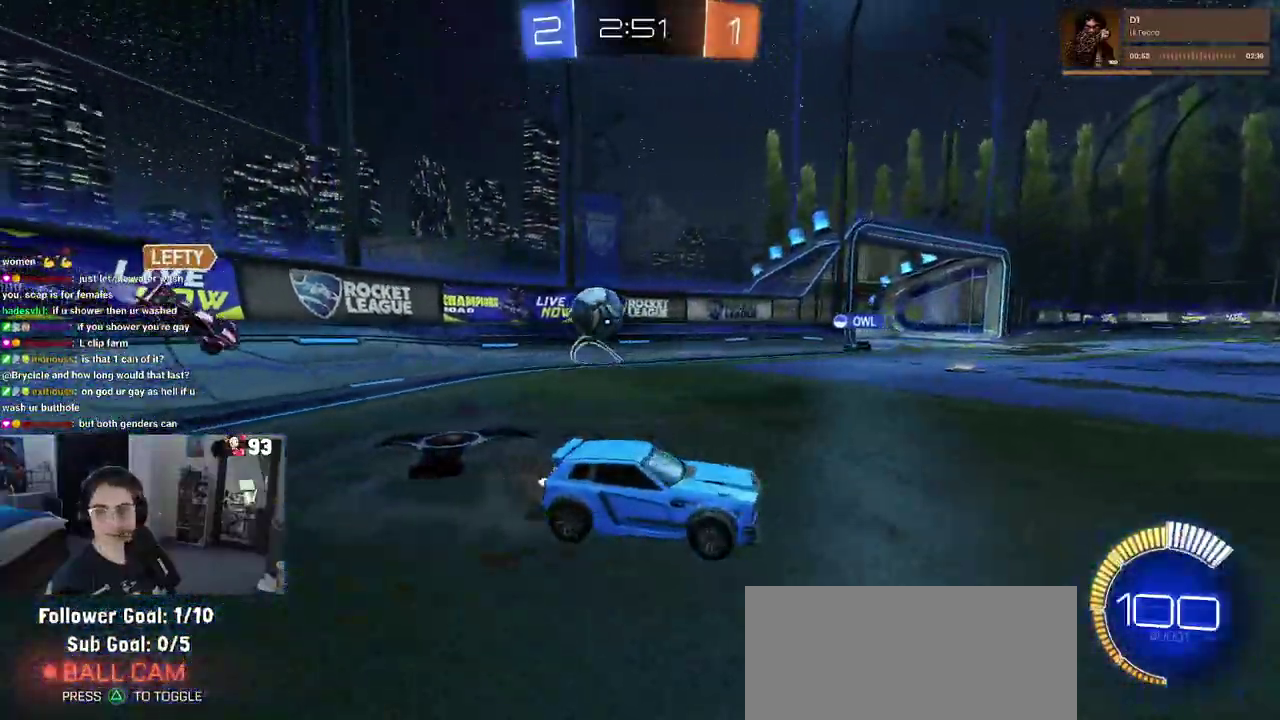
{"buttons": [], "left_stick": "left", "right_stick": "center", "events": [[117, "left_stick", "up-right"], [183, "left_stick", "center"], [383, "left_stick", "left"]]}
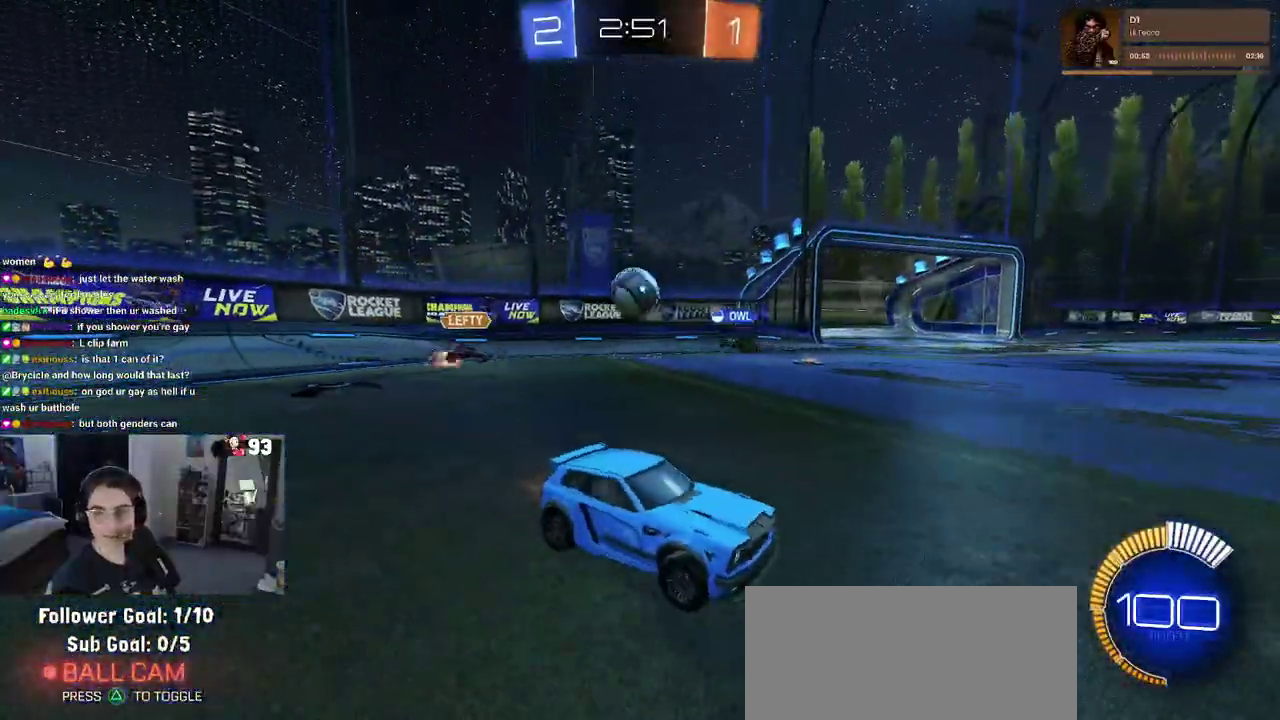
{"buttons": [], "left_stick": "left", "right_stick": "center", "events": []}
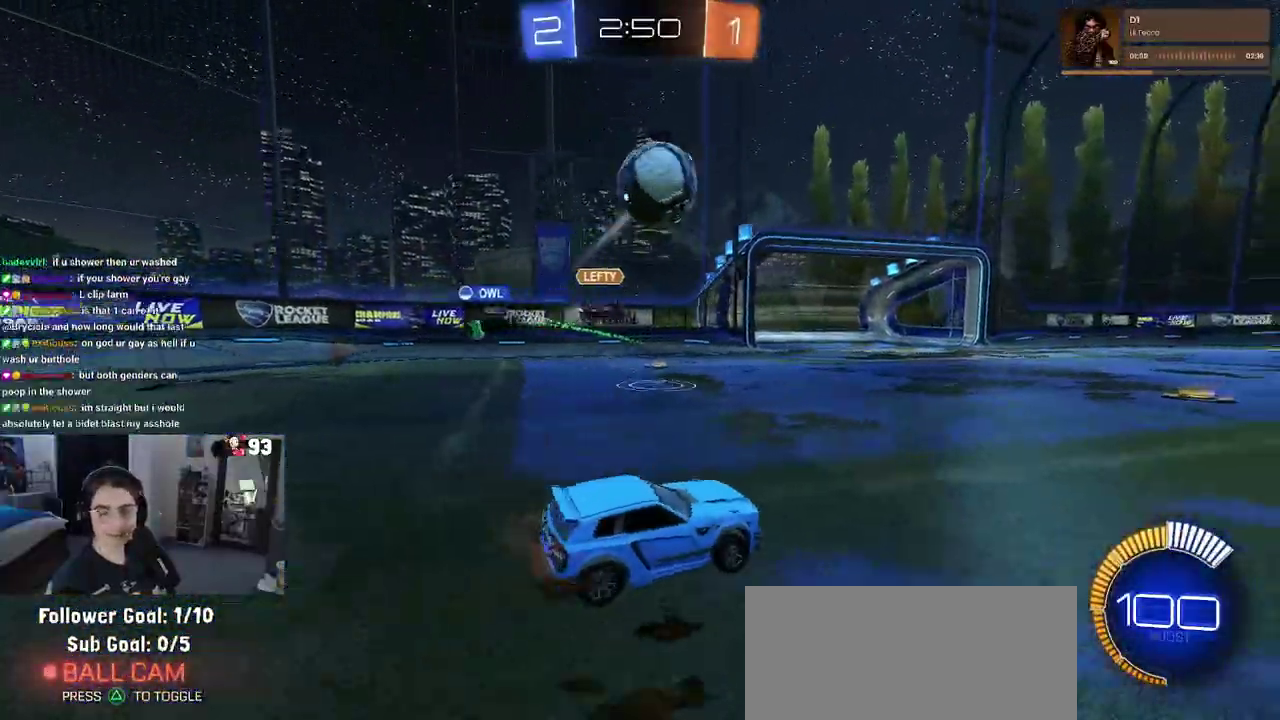
{"buttons": [], "left_stick": "right", "right_stick": "center", "events": [[50, "left_stick", "center"], [350, "left_stick", "right"]]}